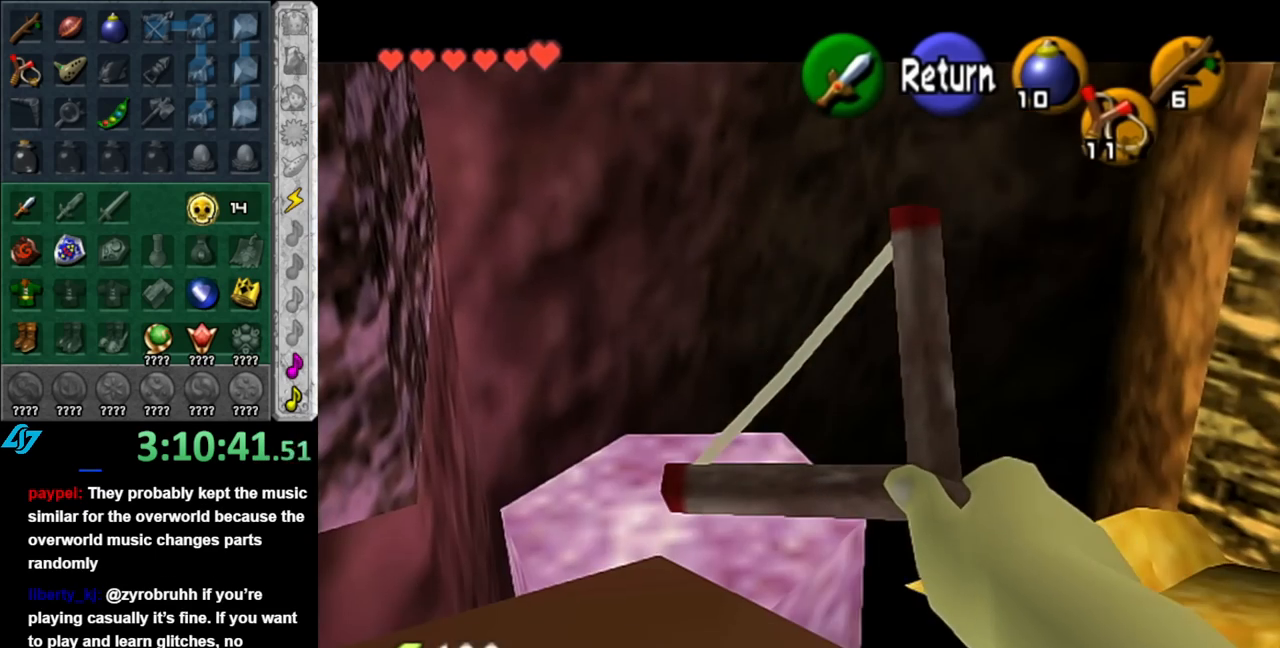
Gameplay with a controller (Nintendo layout); each line is a JSON object with the inputs held at the frame after it. "events" lists button and stick changes between this image and that frame as [ms after this image, input, new state], when the widget could be followed in between. Not read: L2 L3 R2 R3.
{"buttons": ["A"], "left_stick": "center", "right_stick": "center", "events": [[83, "left_stick", "up"], [350, "left_stick", "center"], [500, "A", "down"]]}
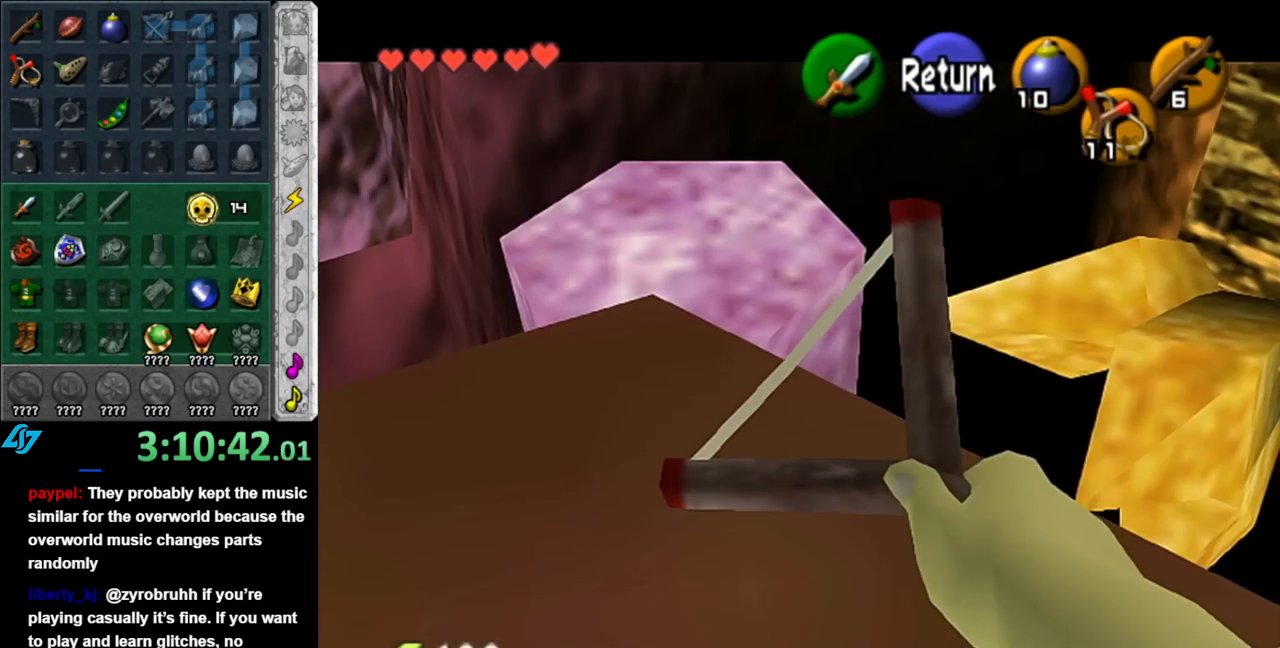
{"buttons": [], "left_stick": "up", "right_stick": "center", "events": [[117, "A", "up"], [250, "left_stick", "up-left"], [433, "left_stick", "up"]]}
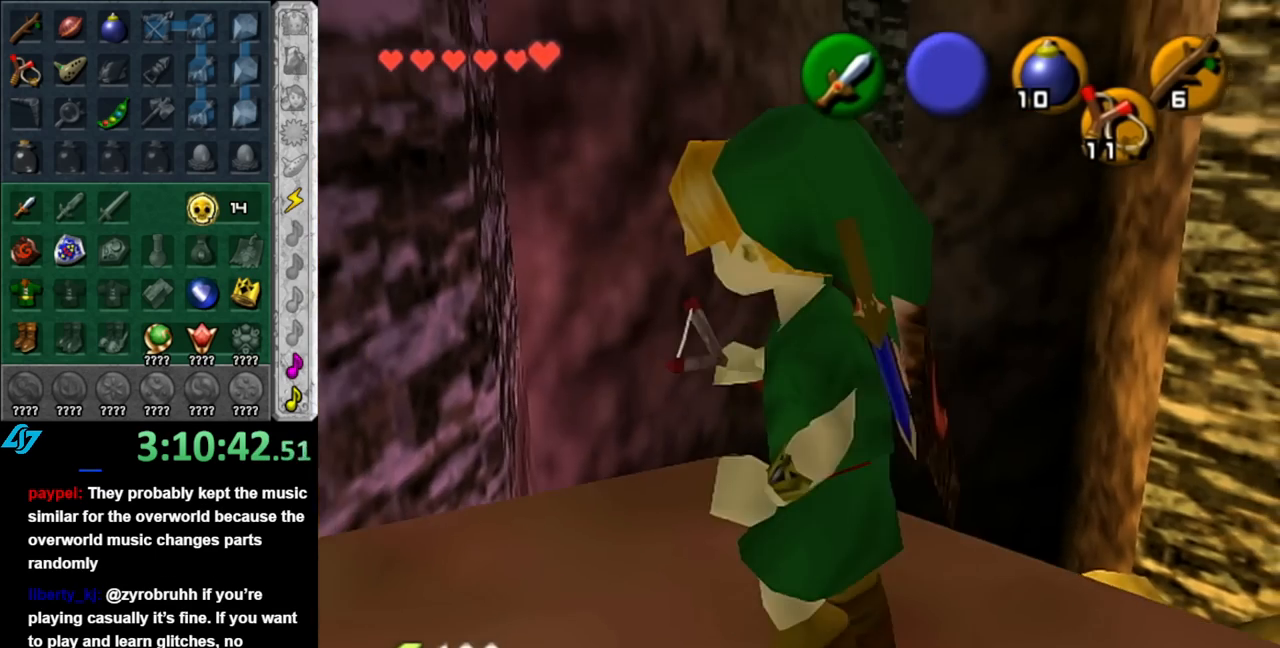
{"buttons": ["A"], "left_stick": "up", "right_stick": "center", "events": [[67, "A", "down"]]}
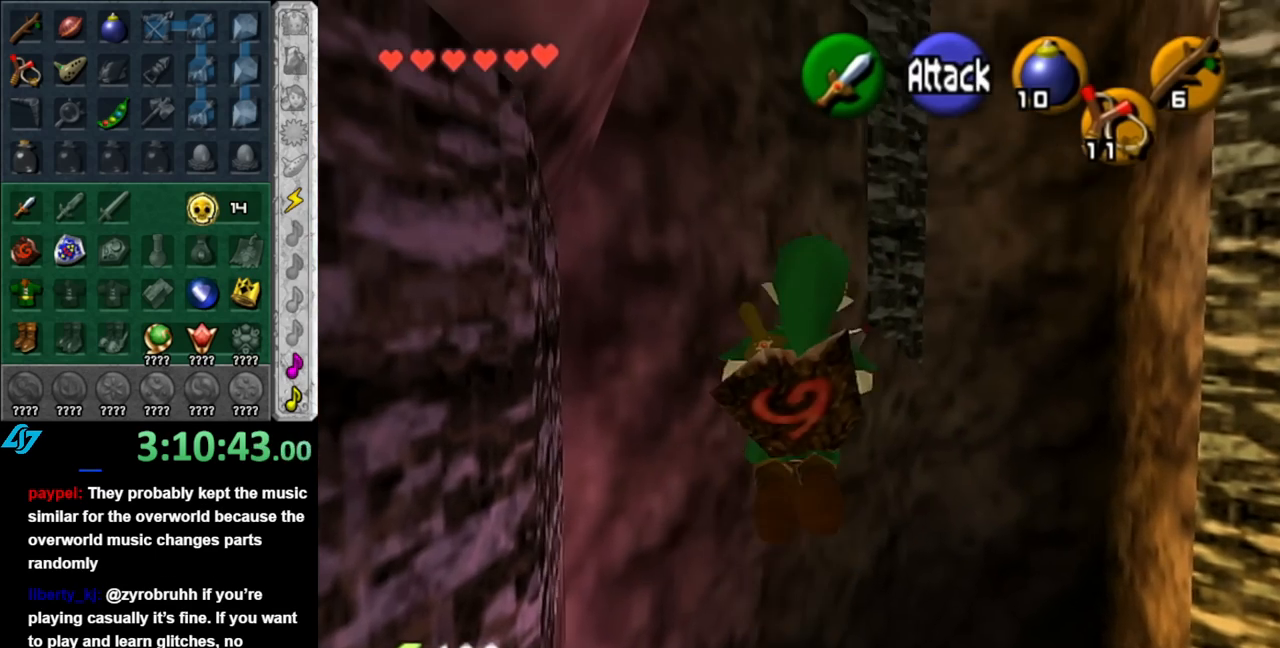
{"buttons": ["A"], "left_stick": "up", "right_stick": "center", "events": []}
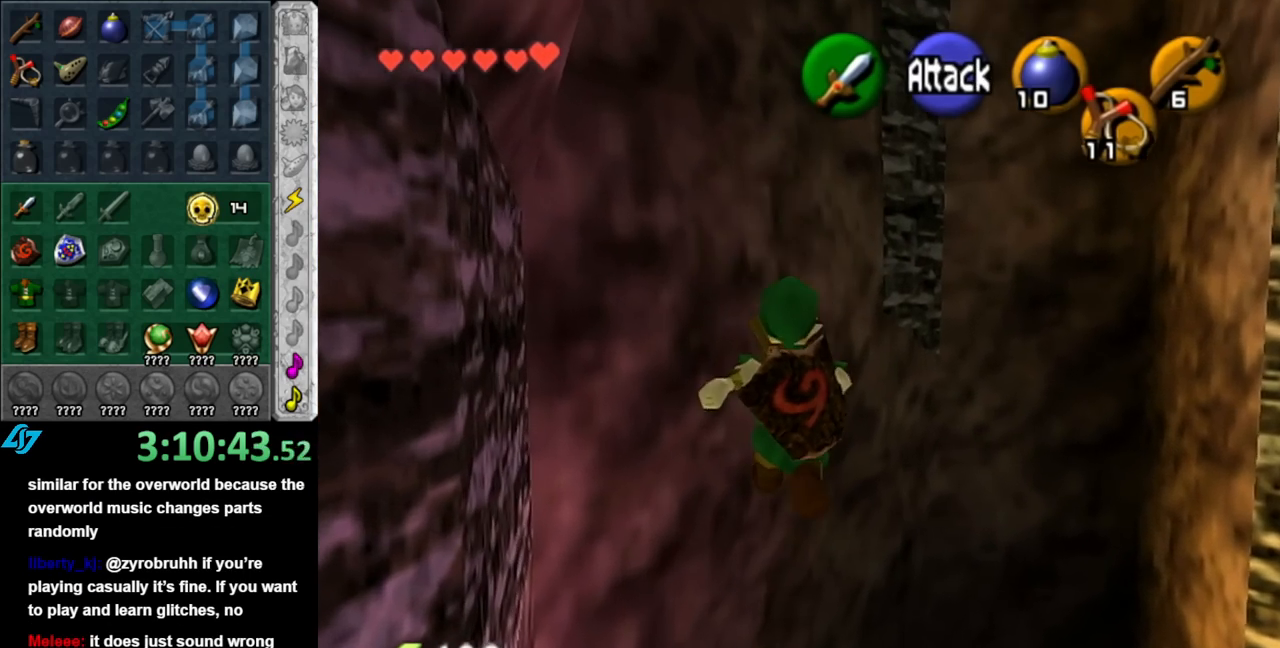
{"buttons": ["A", "B"], "left_stick": "up", "right_stick": "center", "events": [[350, "B", "down"]]}
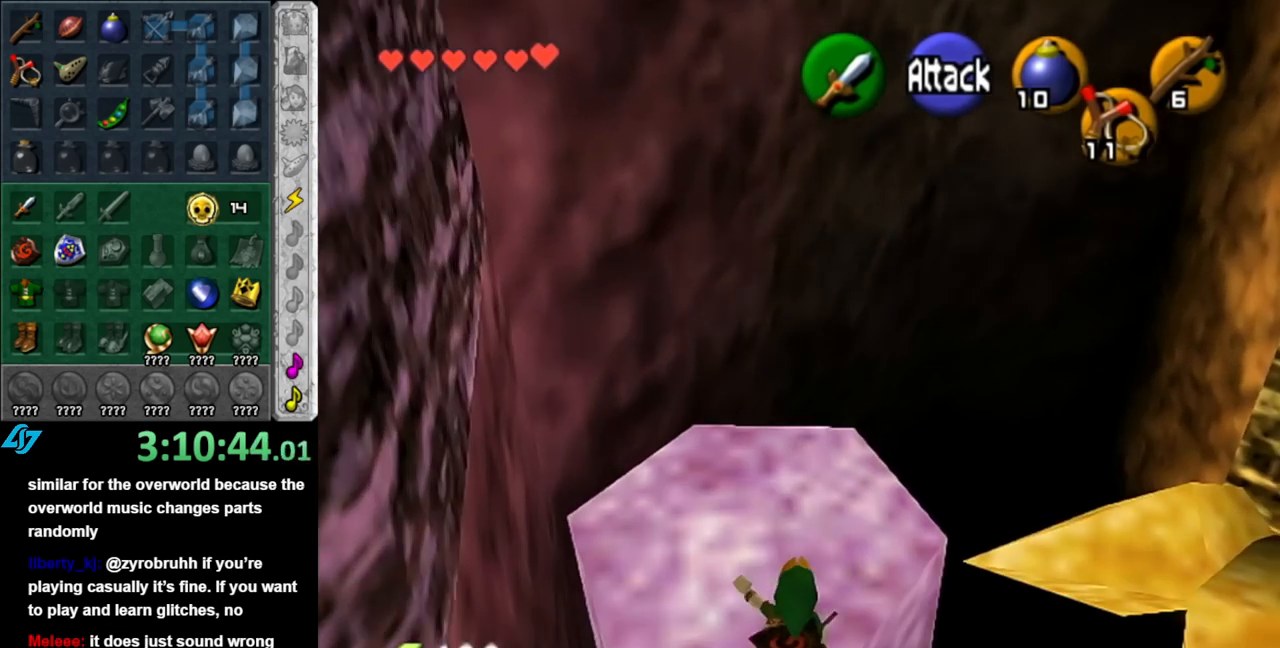
{"buttons": ["A", "B"], "left_stick": "up", "right_stick": "center", "events": []}
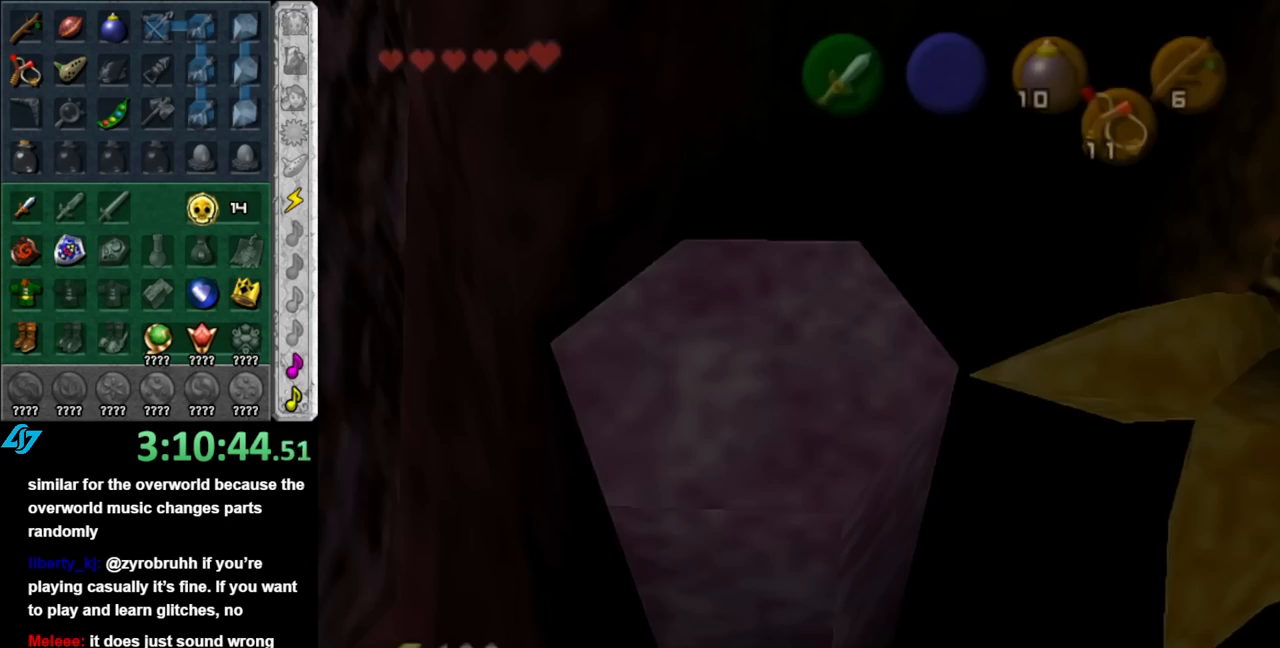
{"buttons": [], "left_stick": "up", "right_stick": "center", "events": [[100, "B", "up"], [133, "A", "up"]]}
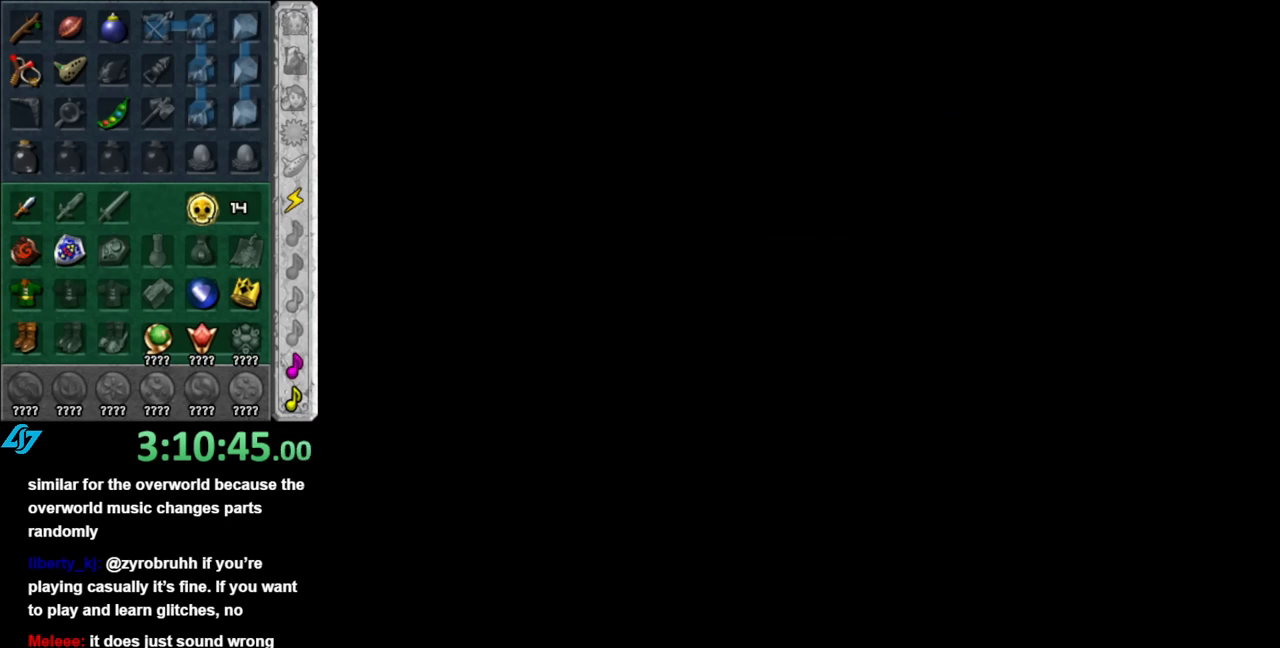
{"buttons": [], "left_stick": "center", "right_stick": "center", "events": [[217, "left_stick", "center"]]}
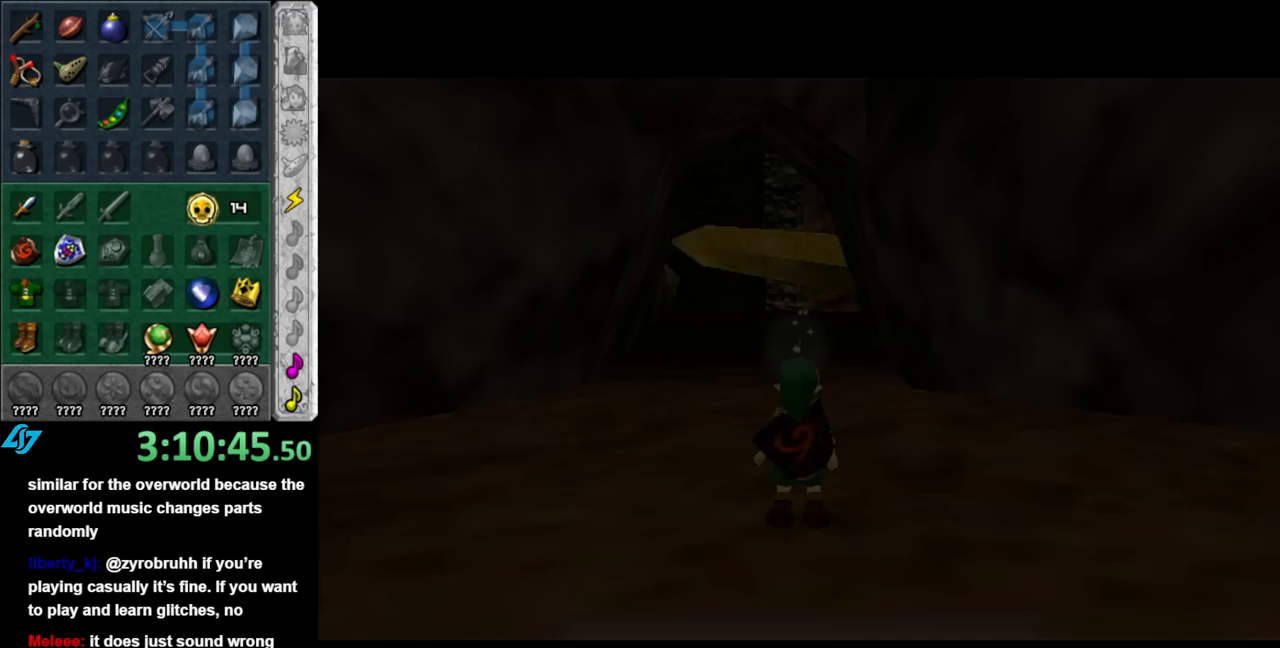
{"buttons": [], "left_stick": "up", "right_stick": "center", "events": [[350, "left_stick", "up"]]}
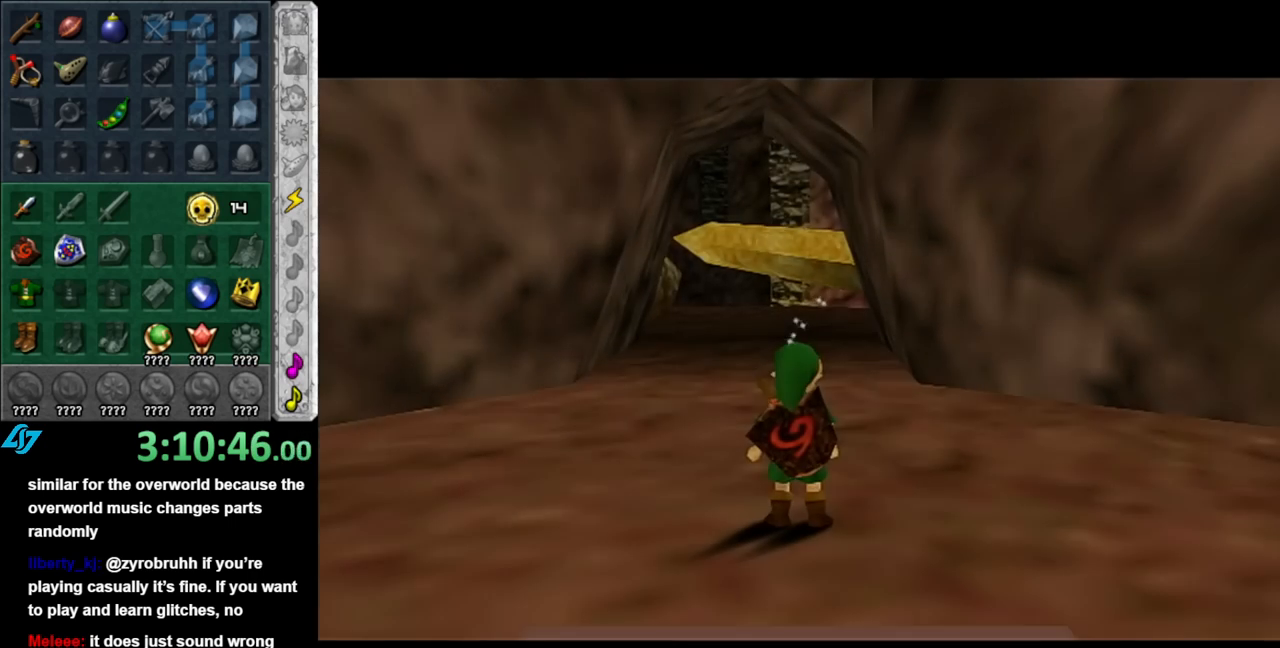
{"buttons": [], "left_stick": "up", "right_stick": "center", "events": [[317, "A", "down"], [433, "A", "up"]]}
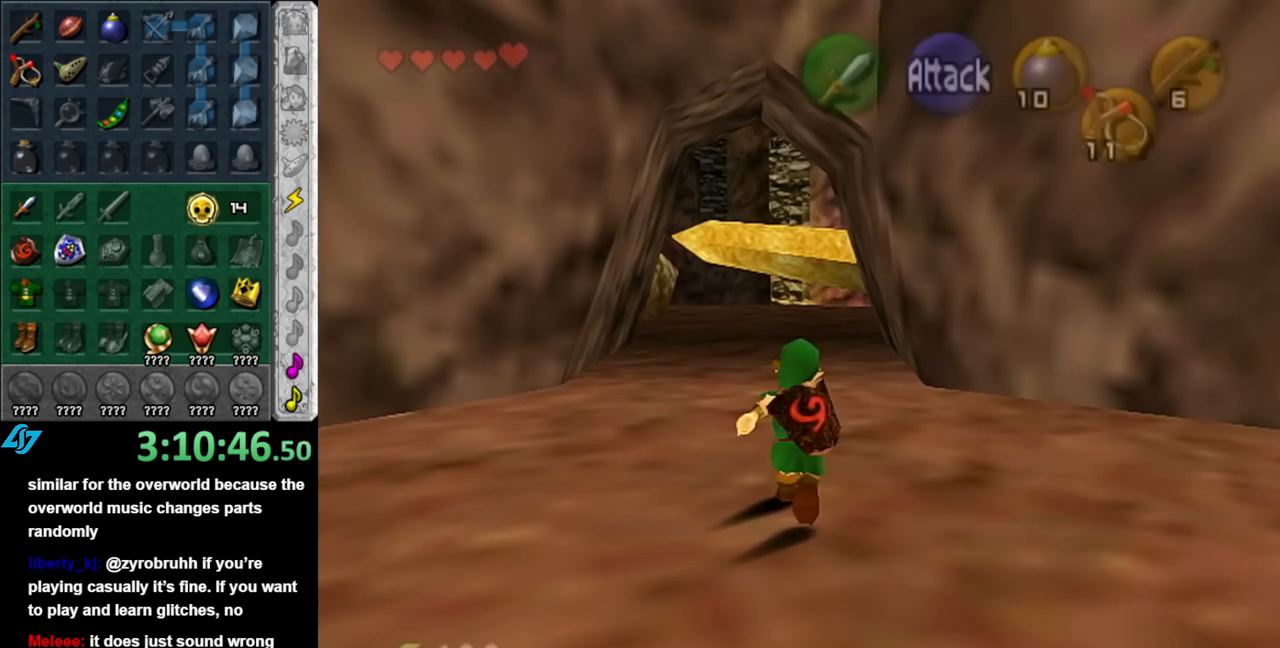
{"buttons": [], "left_stick": "up", "right_stick": "center", "events": [[33, "A", "down"], [117, "A", "up"]]}
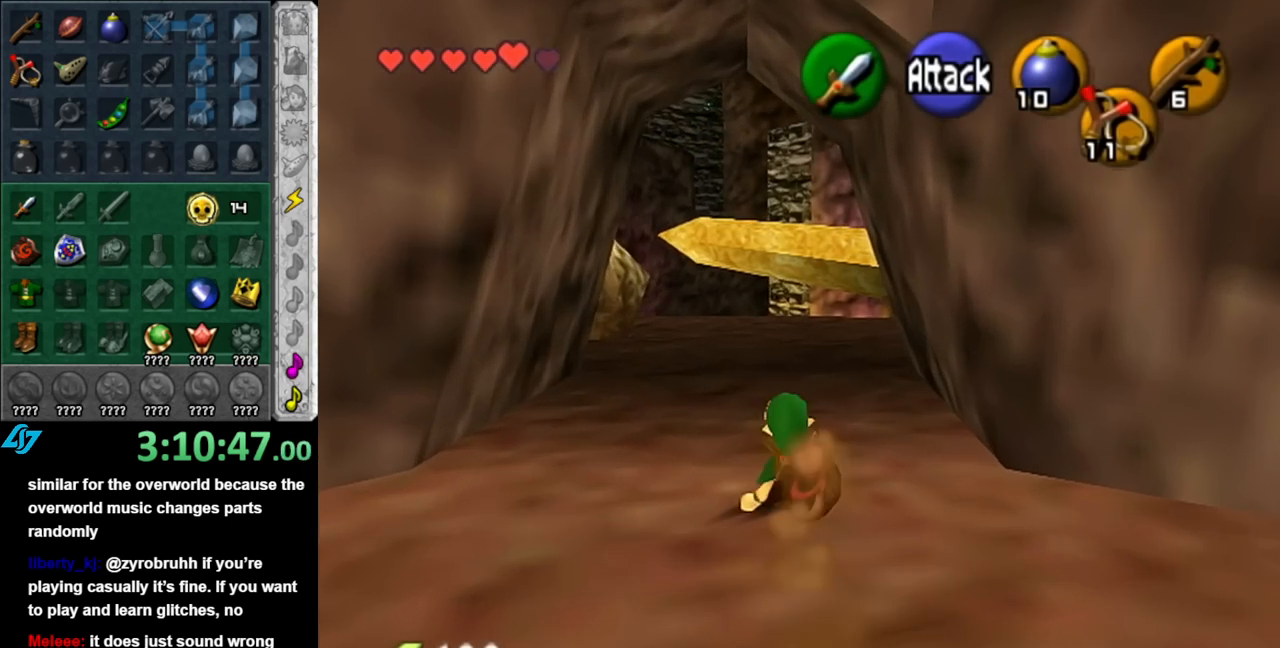
{"buttons": [], "left_stick": "up", "right_stick": "center", "events": [[100, "A", "down"], [250, "A", "up"]]}
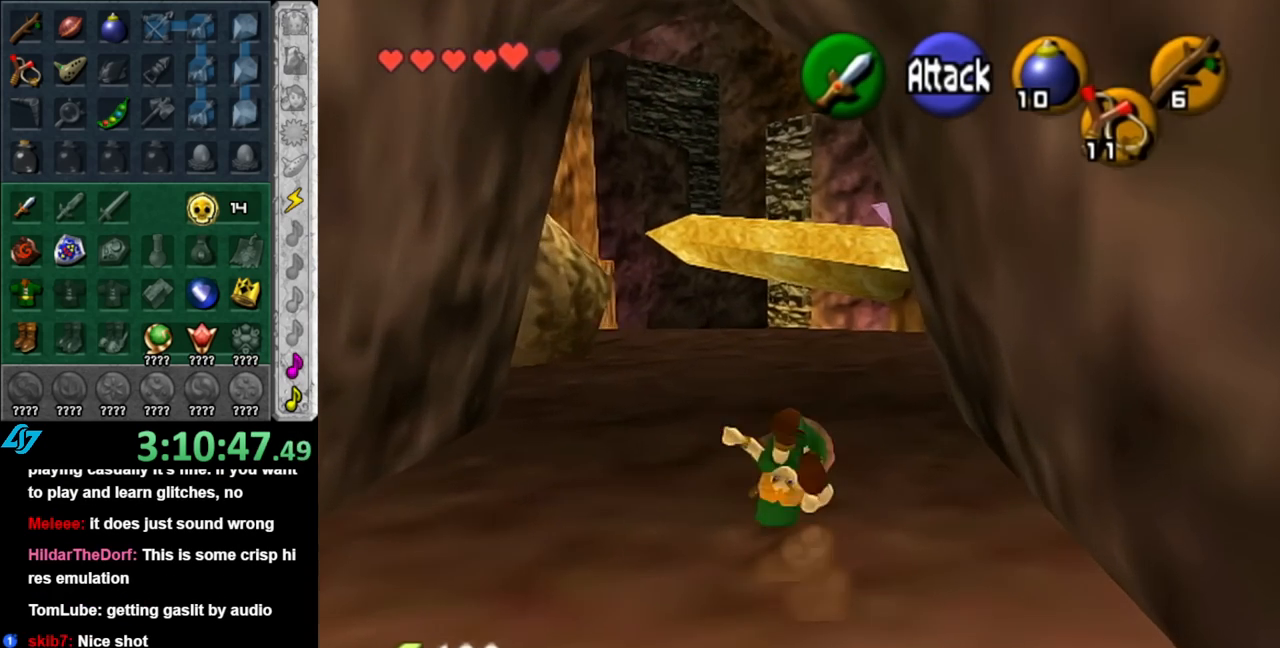
{"buttons": [], "left_stick": "up", "right_stick": "center", "events": []}
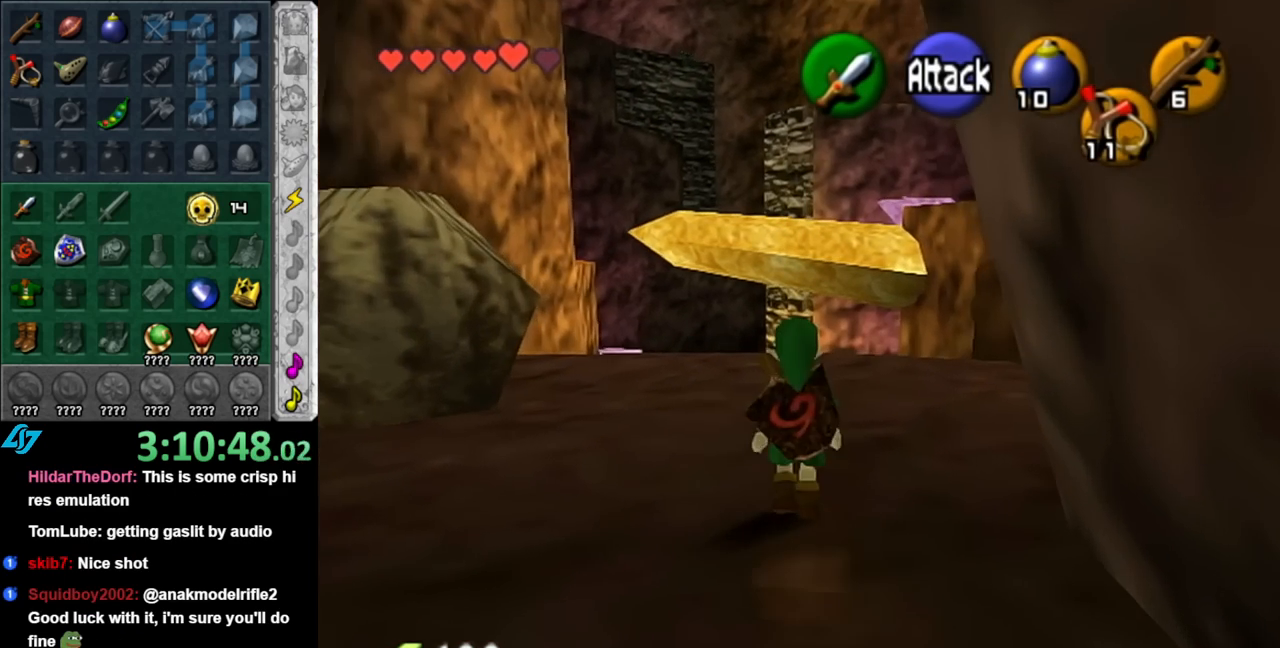
{"buttons": [], "left_stick": "up-right", "right_stick": "center", "events": [[433, "left_stick", "up-right"]]}
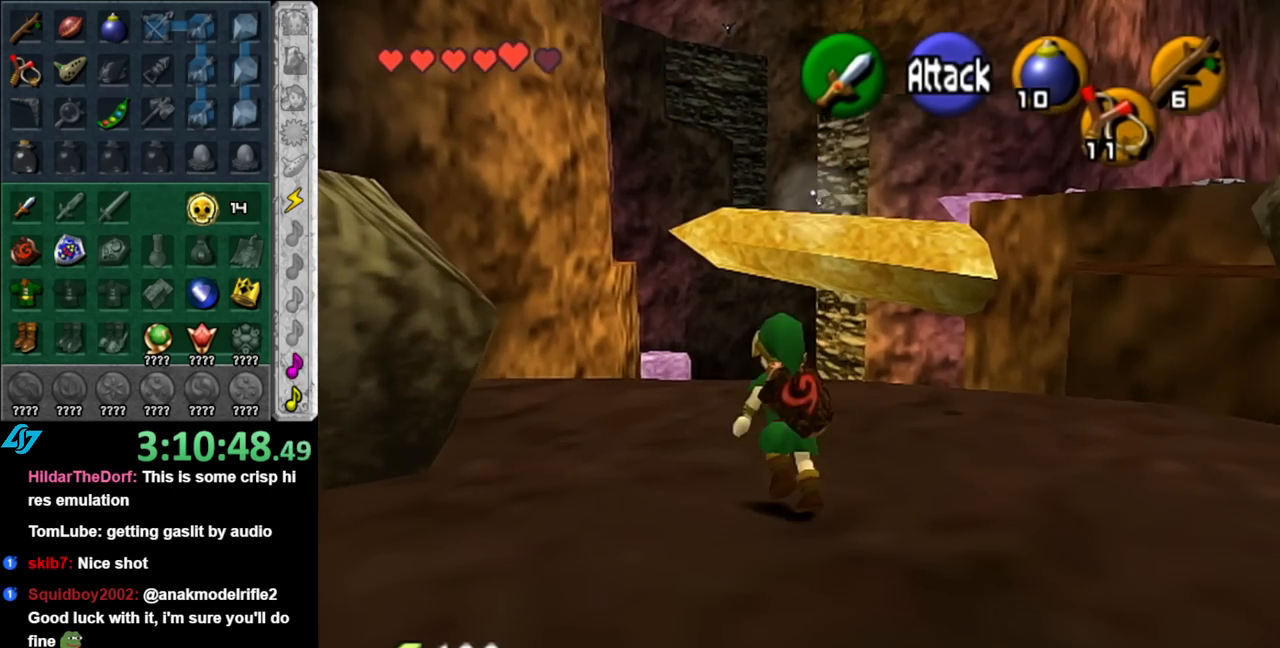
{"buttons": [], "left_stick": "down-right", "right_stick": "center", "events": [[33, "left_stick", "right"], [150, "left_stick", "down-right"]]}
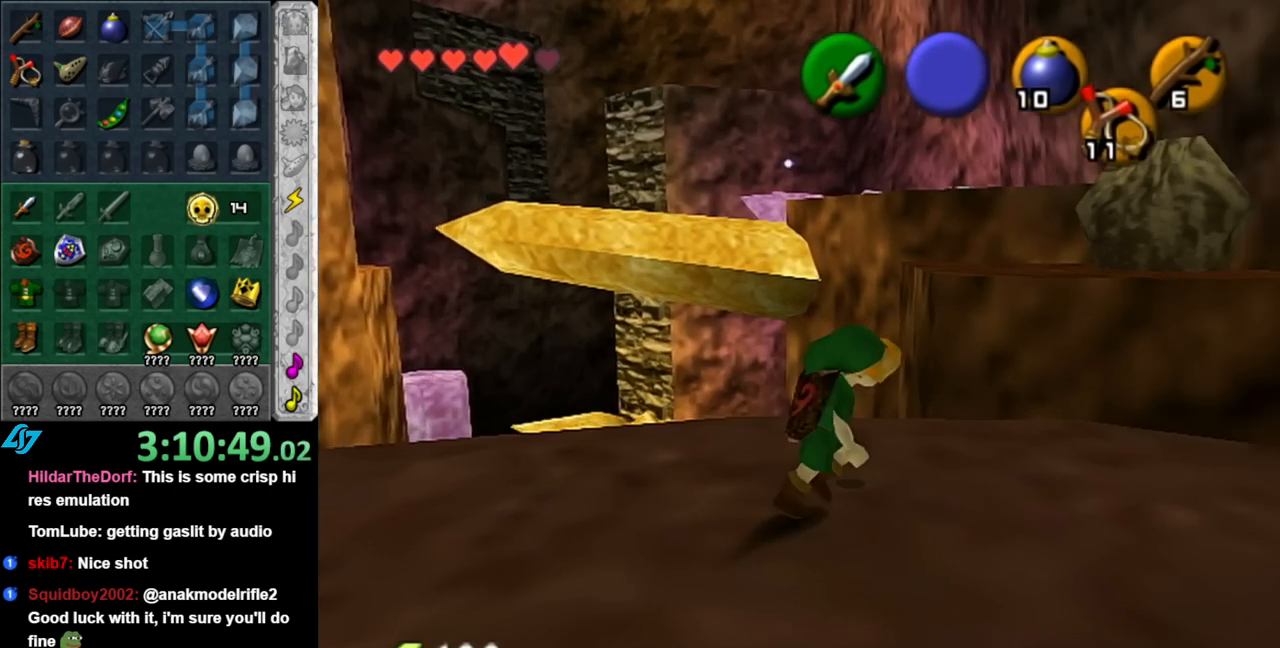
{"buttons": [], "left_stick": "up", "right_stick": "center", "events": [[33, "left_stick", "right"], [133, "left_stick", "up-right"], [283, "left_stick", "up"]]}
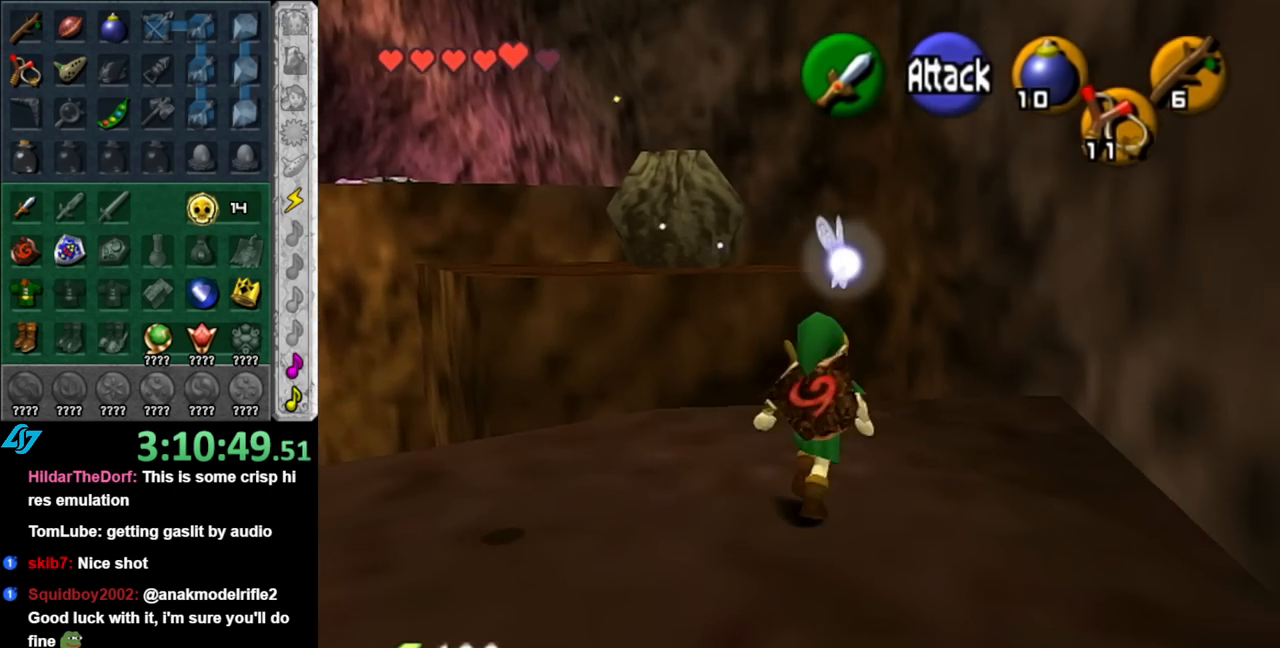
{"buttons": ["A"], "left_stick": "up", "right_stick": "center", "events": [[33, "A", "down"]]}
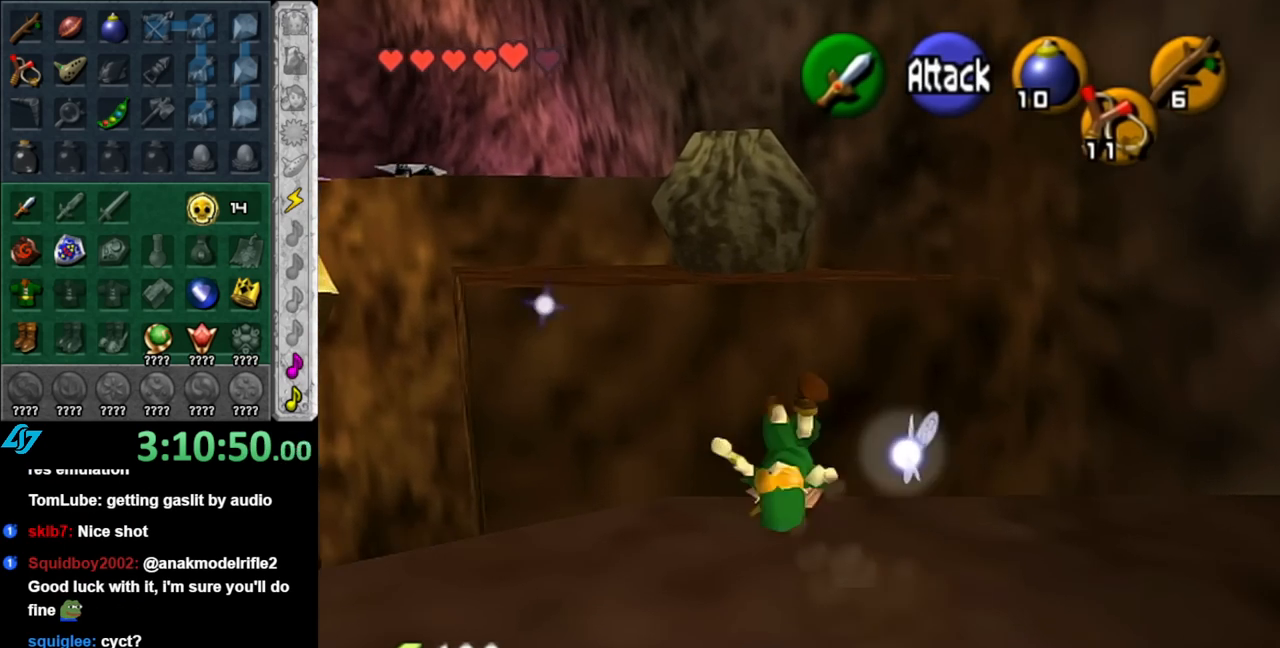
{"buttons": ["A", "B"], "left_stick": "up", "right_stick": "center", "events": [[150, "B", "down"]]}
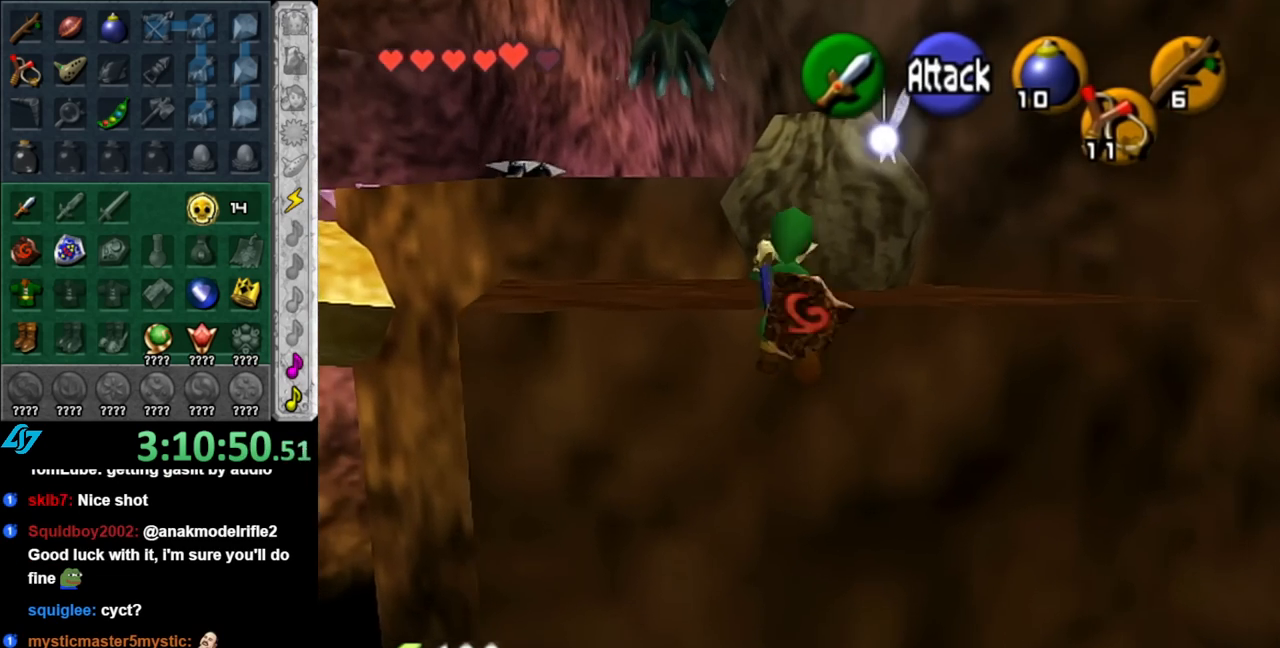
{"buttons": [], "left_stick": "up", "right_stick": "center", "events": [[433, "B", "up"], [467, "A", "up"]]}
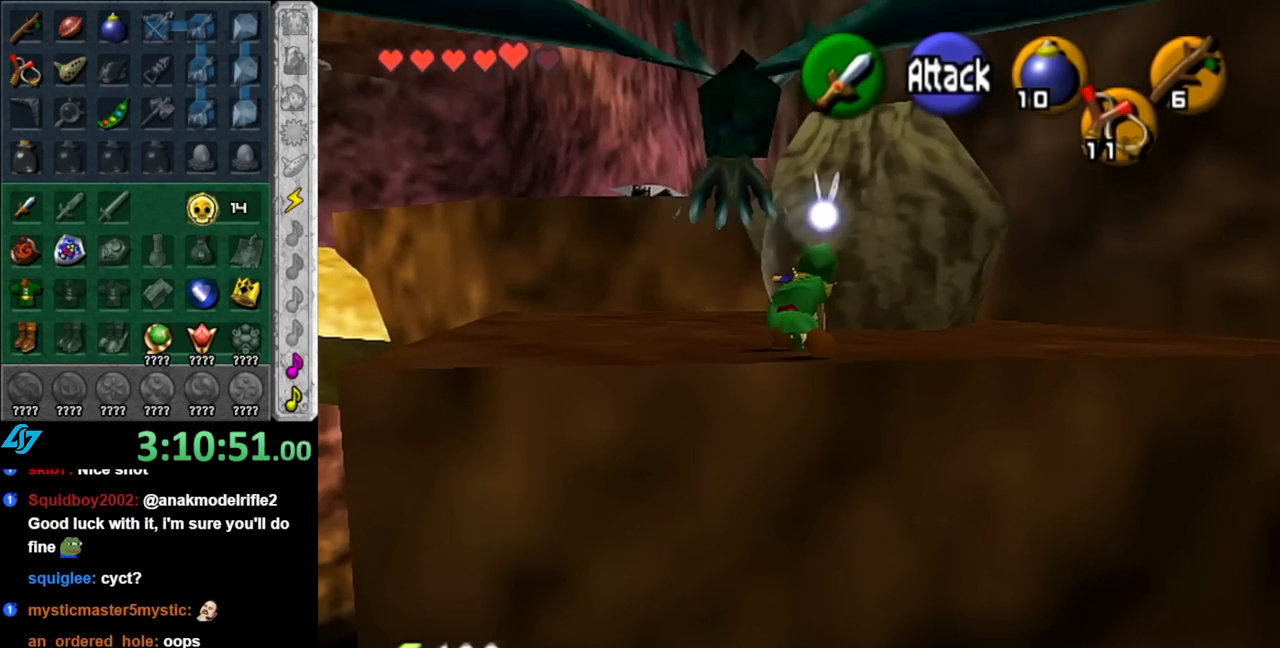
{"buttons": ["A"], "left_stick": "up-left", "right_stick": "center", "events": [[150, "left_stick", "up-left"], [350, "A", "down"]]}
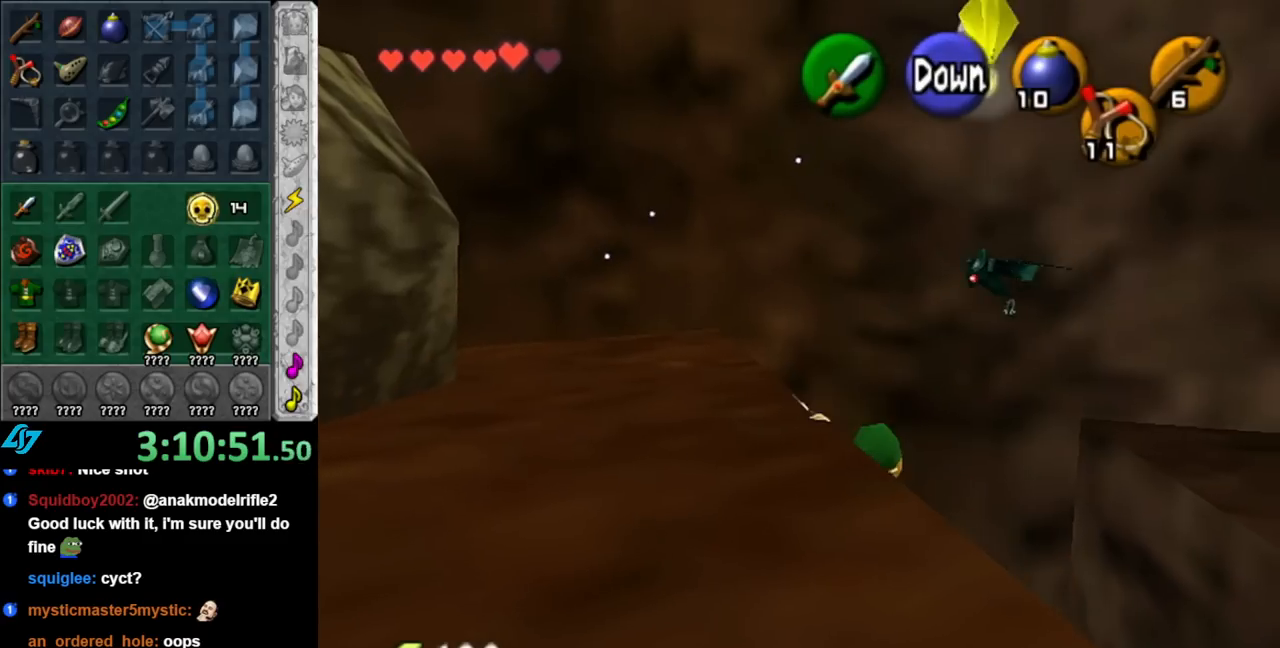
{"buttons": [], "left_stick": "up-left", "right_stick": "center", "events": [[33, "A", "up"]]}
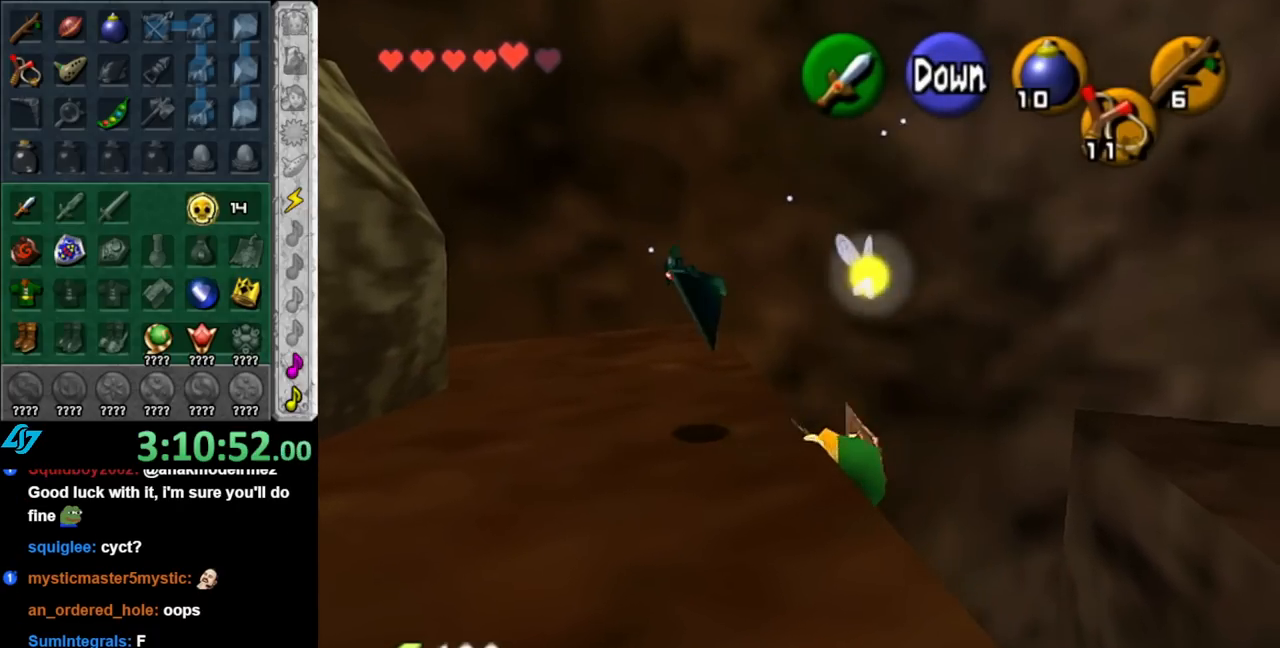
{"buttons": [], "left_stick": "up-left", "right_stick": "center", "events": []}
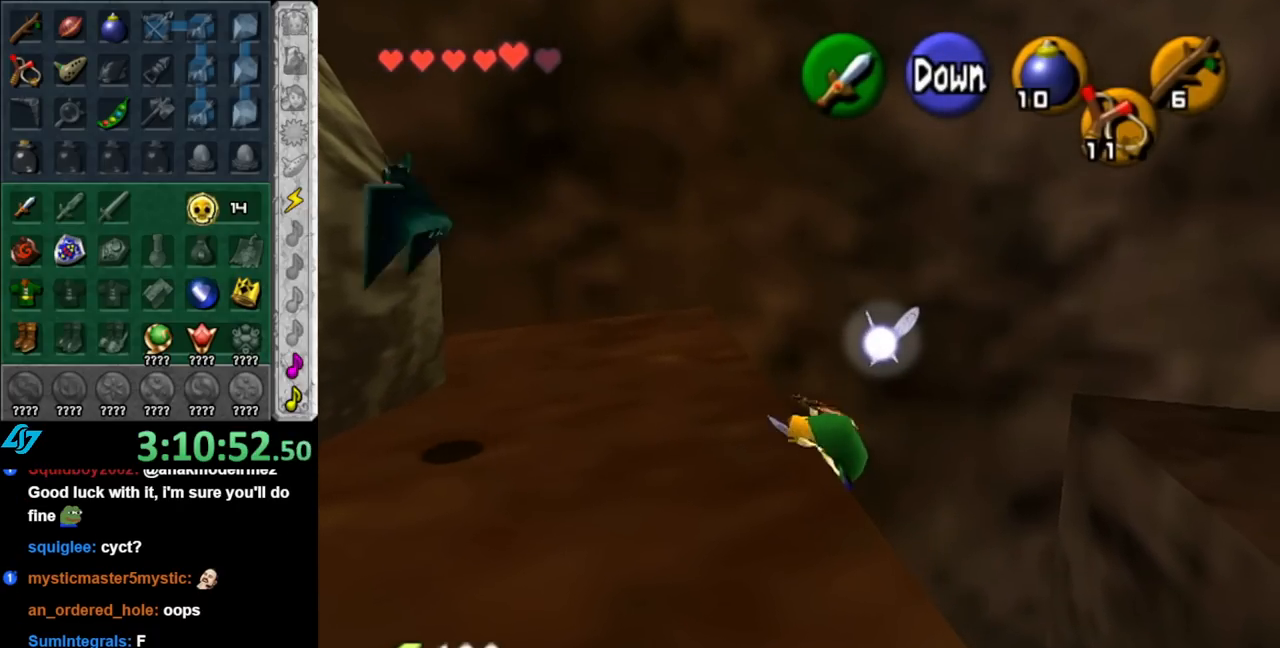
{"buttons": [], "left_stick": "center", "right_stick": "center", "events": [[283, "left_stick", "center"]]}
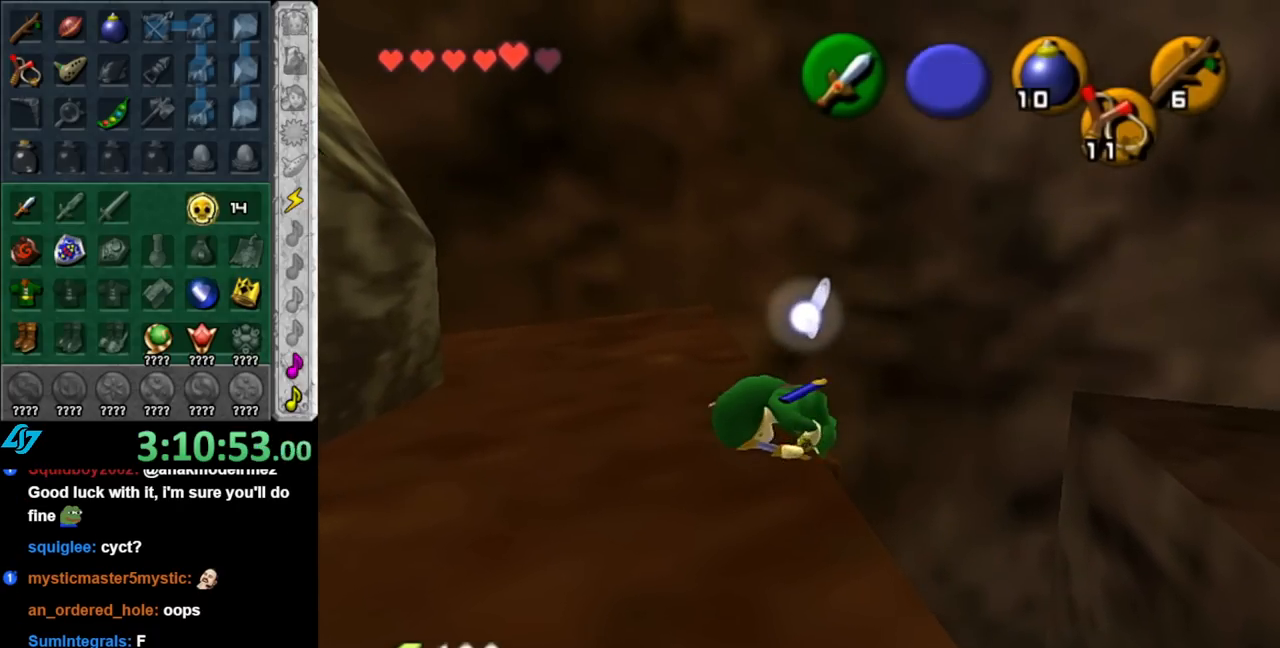
{"buttons": [], "left_stick": "down-left", "right_stick": "center", "events": [[150, "left_stick", "down-left"]]}
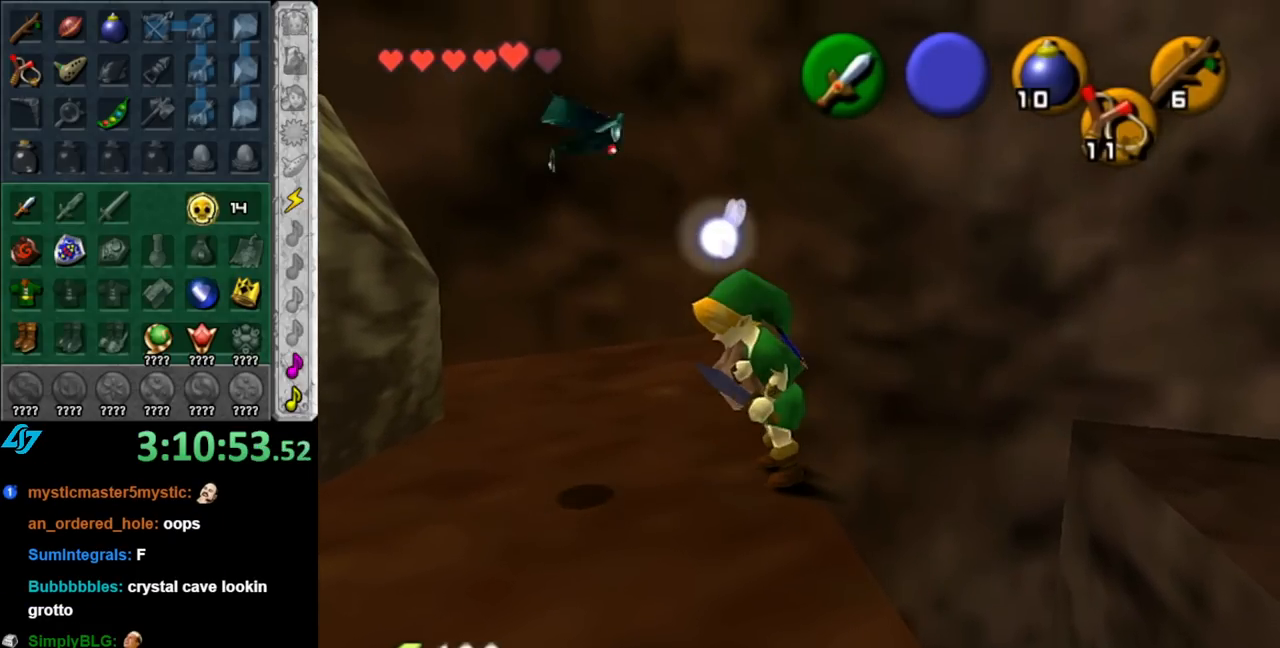
{"buttons": [], "left_stick": "left", "right_stick": "center", "events": [[317, "left_stick", "left"]]}
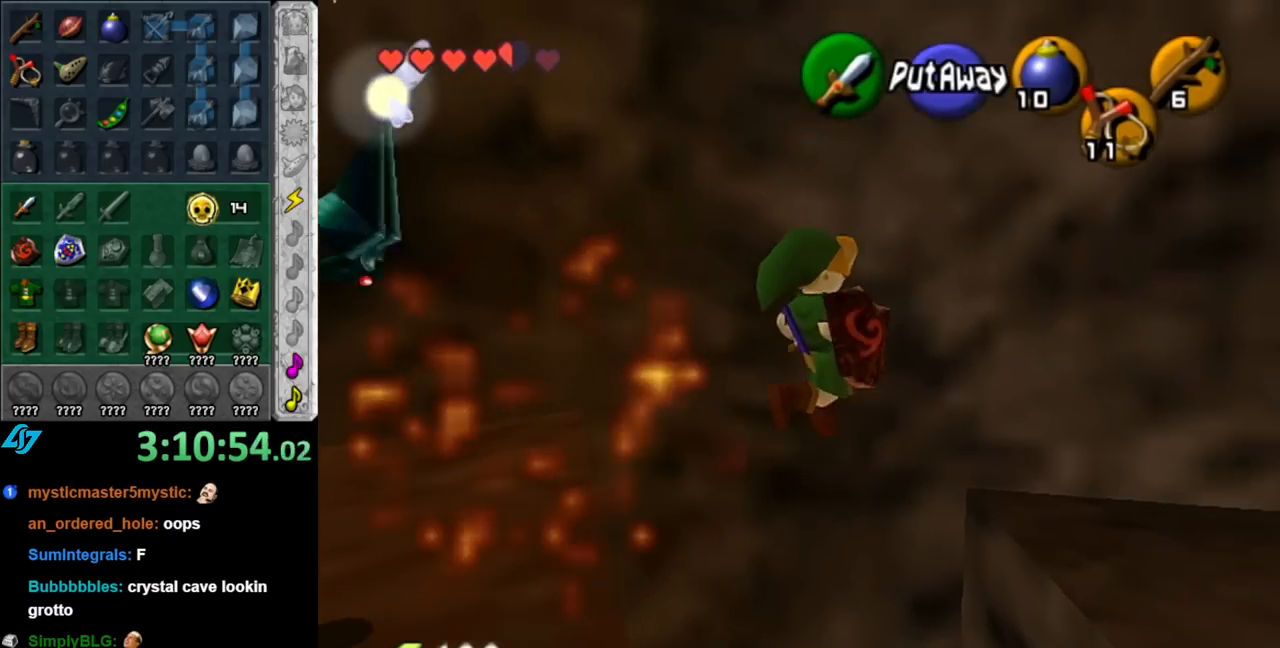
{"buttons": [], "left_stick": "left", "right_stick": "center", "events": []}
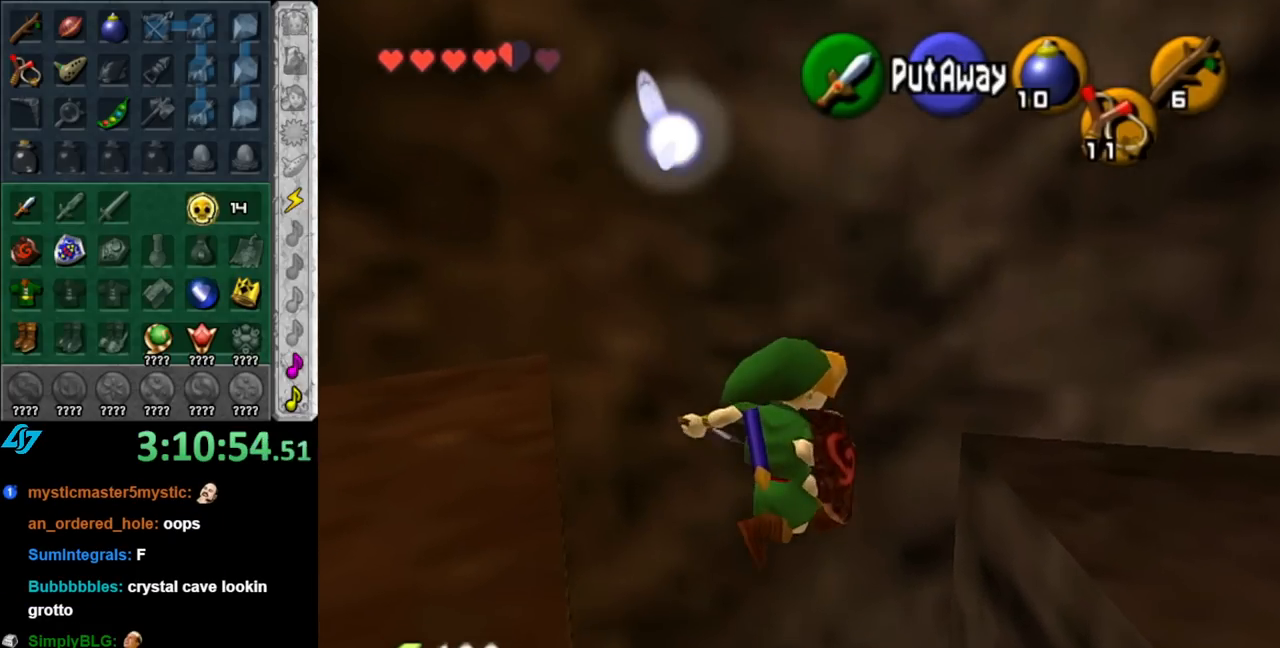
{"buttons": [], "left_stick": "up", "right_stick": "center", "events": [[67, "left_stick", "up"]]}
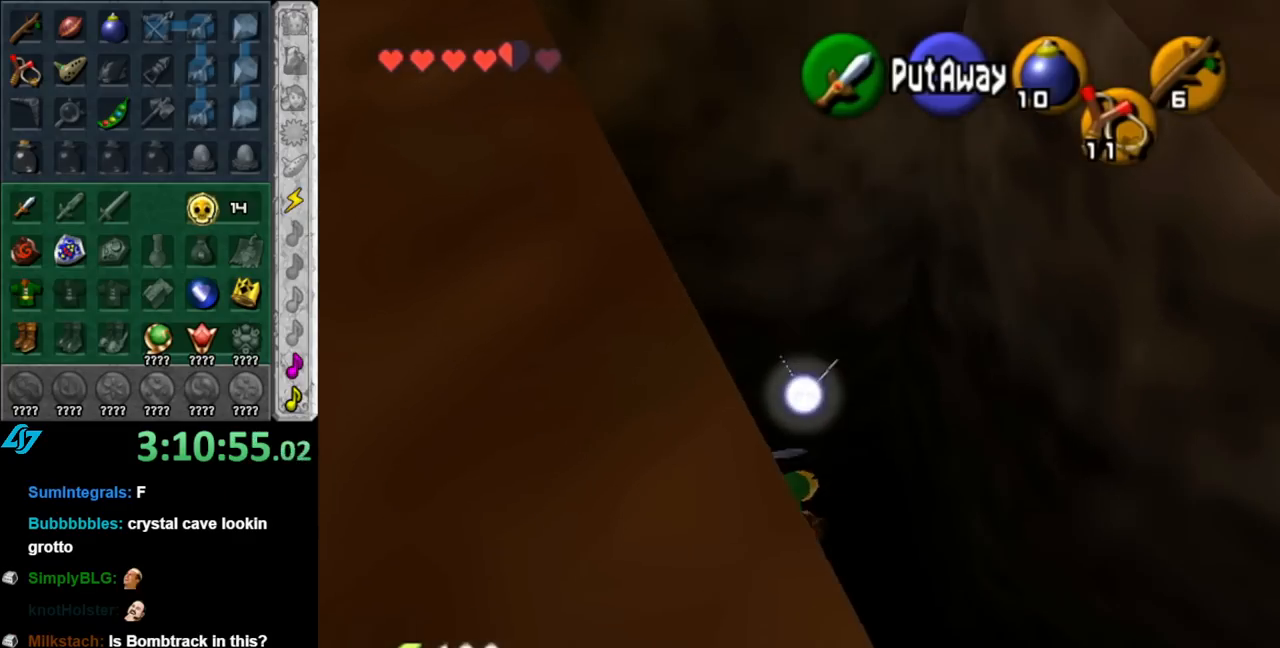
{"buttons": [], "left_stick": "center", "right_stick": "center", "events": [[100, "left_stick", "center"]]}
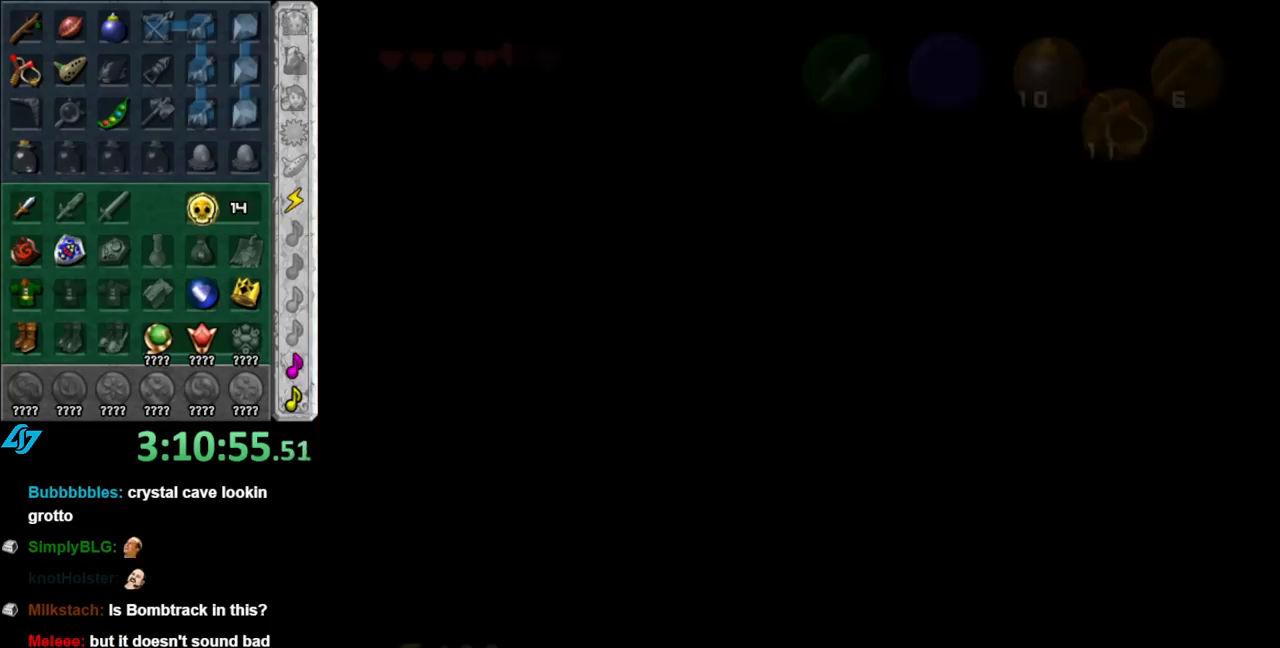
{"buttons": [], "left_stick": "up", "right_stick": "center", "events": [[183, "left_stick", "up"]]}
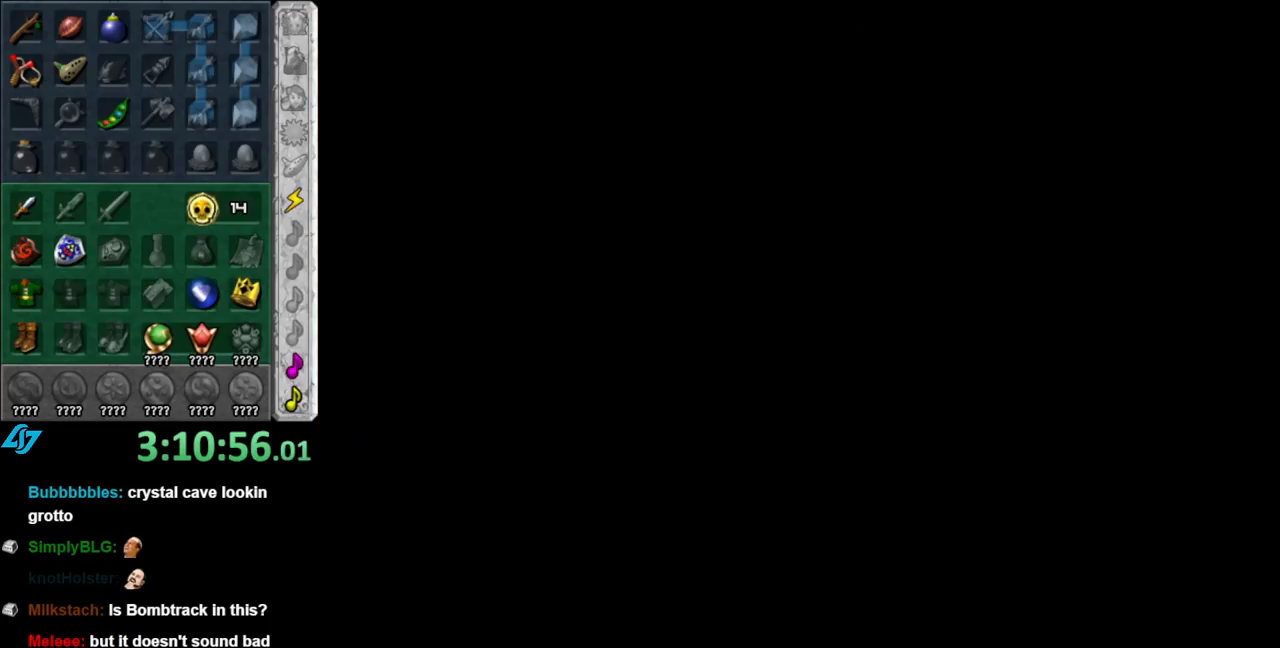
{"buttons": [], "left_stick": "up", "right_stick": "center", "events": []}